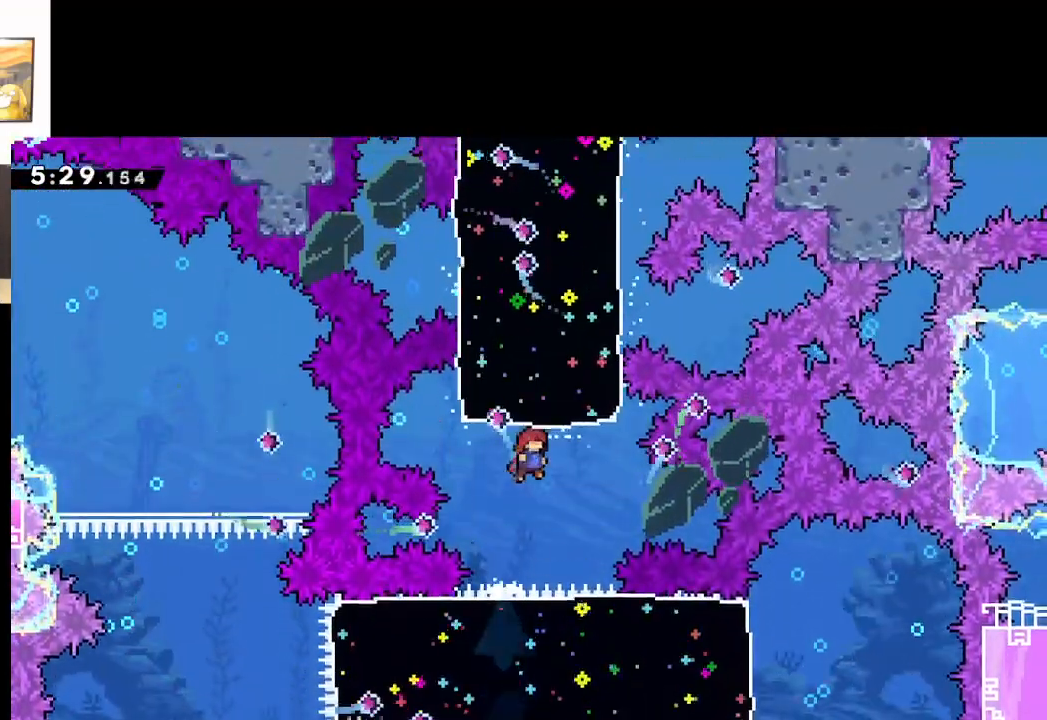
Gameplay with a controller (Xbox layout); each line is a JSON object with the inputs held at the frame after it. "events" lists button and stick changes between this image and that frame as [ms after this image, input, new state], when the widget could be followed in between.
{"buttons": ["A"], "left_stick": "up", "right_stick": "center", "events": [[33, "X", "down"], [233, "X", "up"]]}
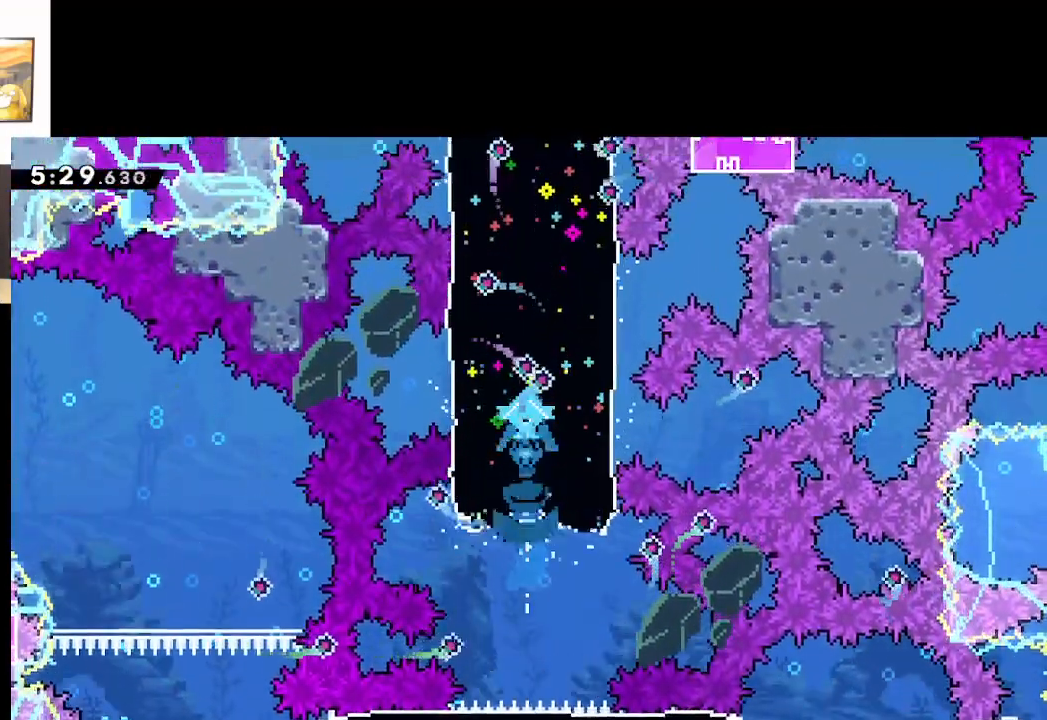
{"buttons": ["A"], "left_stick": "up", "right_stick": "center", "events": []}
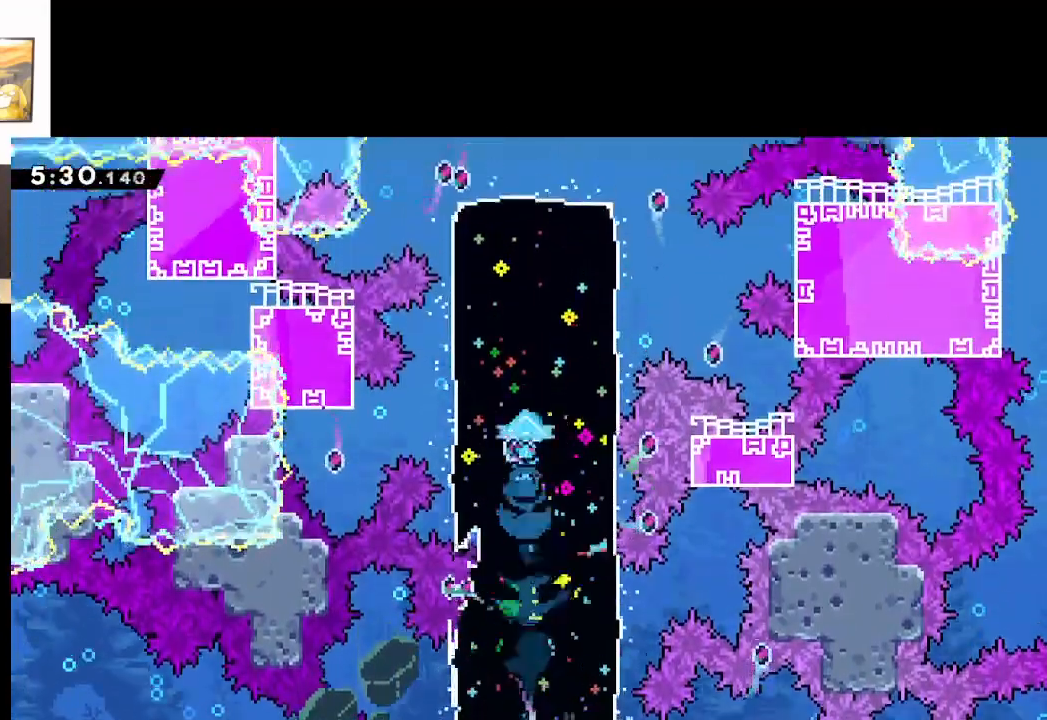
{"buttons": ["A"], "left_stick": "up", "right_stick": "center", "events": []}
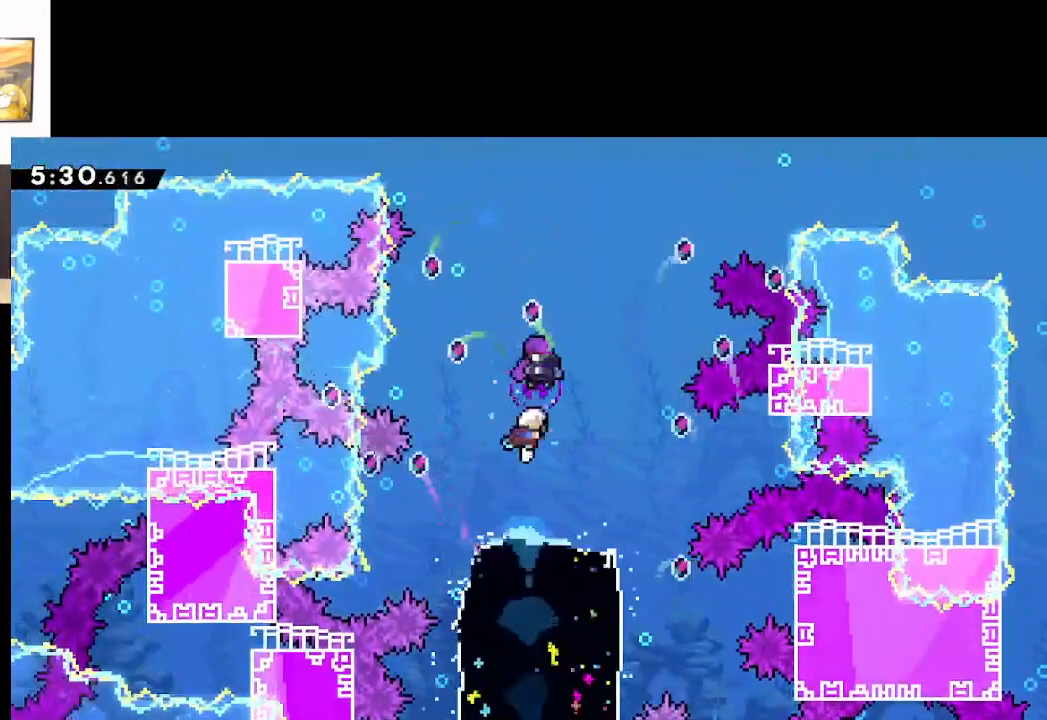
{"buttons": ["A"], "left_stick": "up", "right_stick": "center", "events": []}
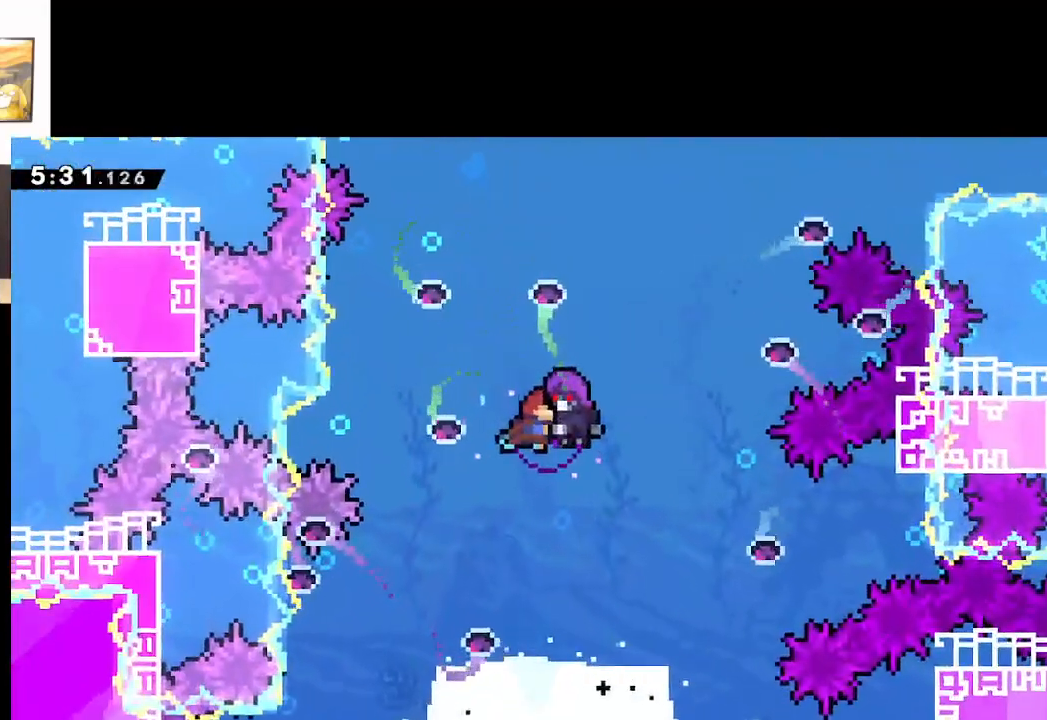
{"buttons": ["A"], "left_stick": "up", "right_stick": "center", "events": []}
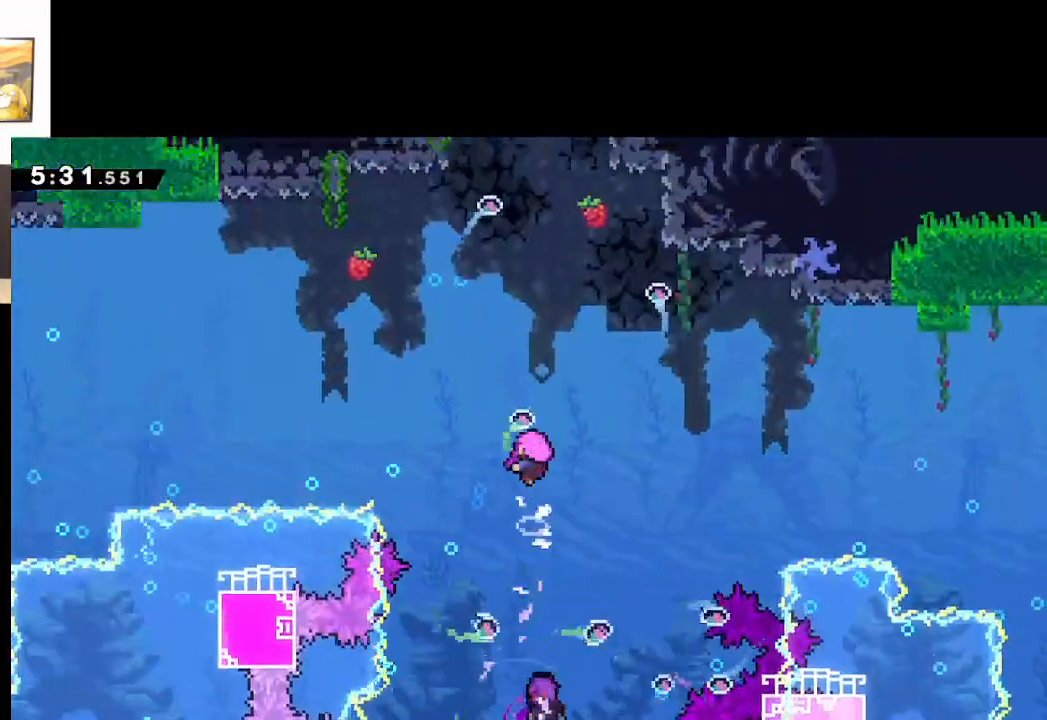
{"buttons": [], "left_stick": "up", "right_stick": "center", "events": [[117, "A", "up"]]}
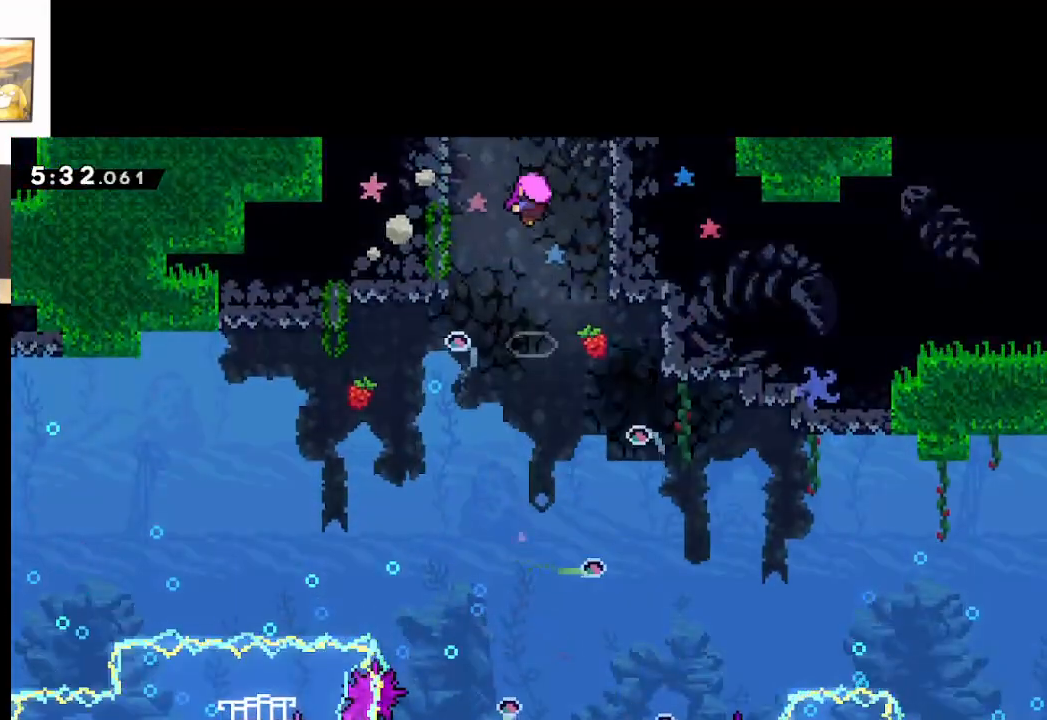
{"buttons": [], "left_stick": "center", "right_stick": "center", "events": [[33, "left_stick", "center"]]}
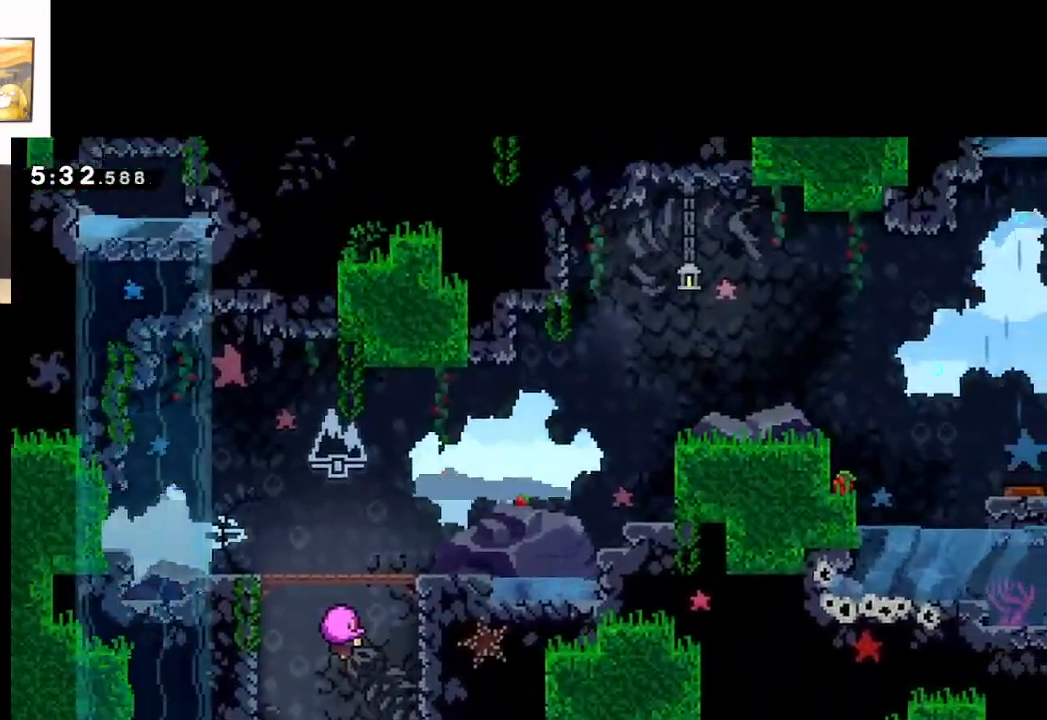
{"buttons": [], "left_stick": "center", "right_stick": "center", "events": []}
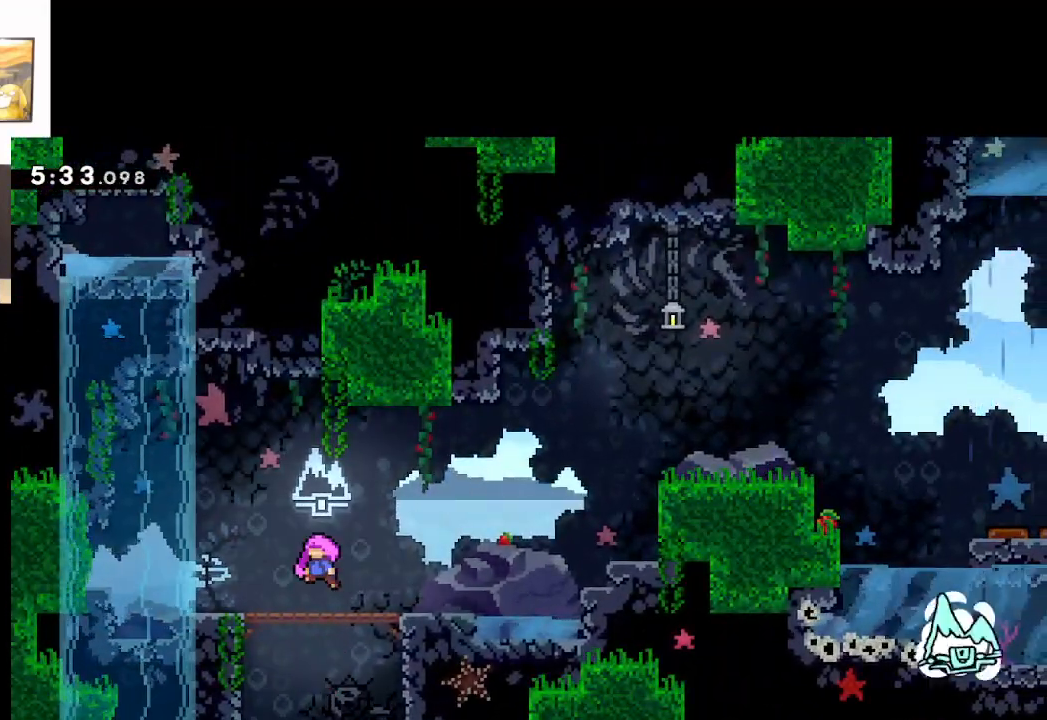
{"buttons": [], "left_stick": "center", "right_stick": "center", "events": []}
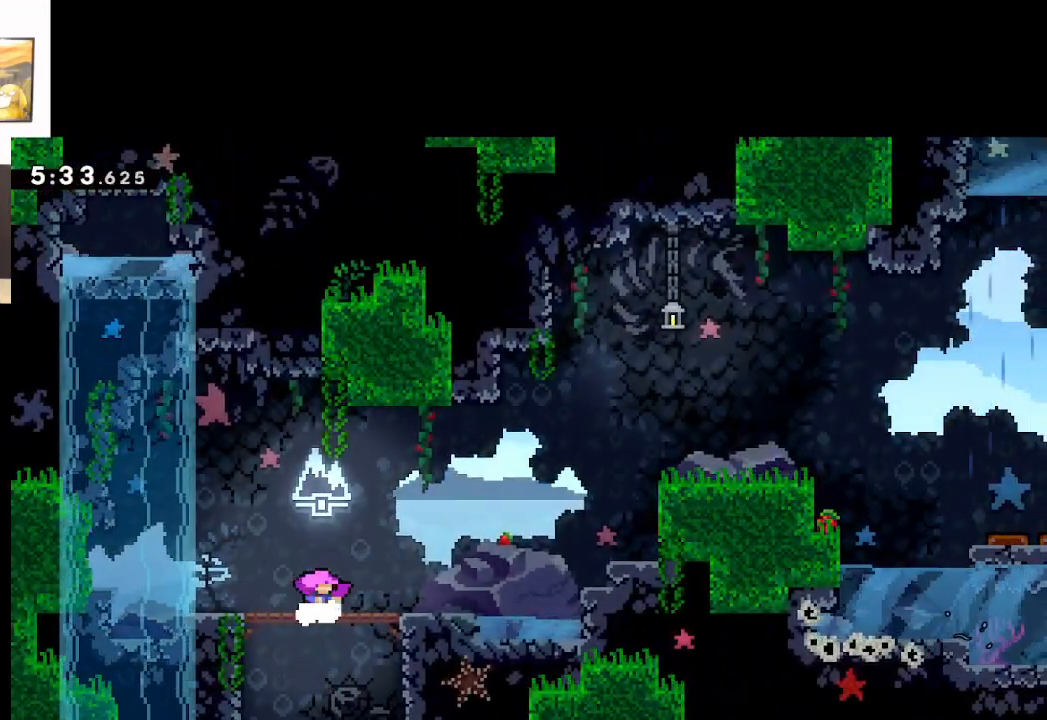
{"buttons": [], "left_stick": "left", "right_stick": "center", "events": [[200, "left_stick", "left"]]}
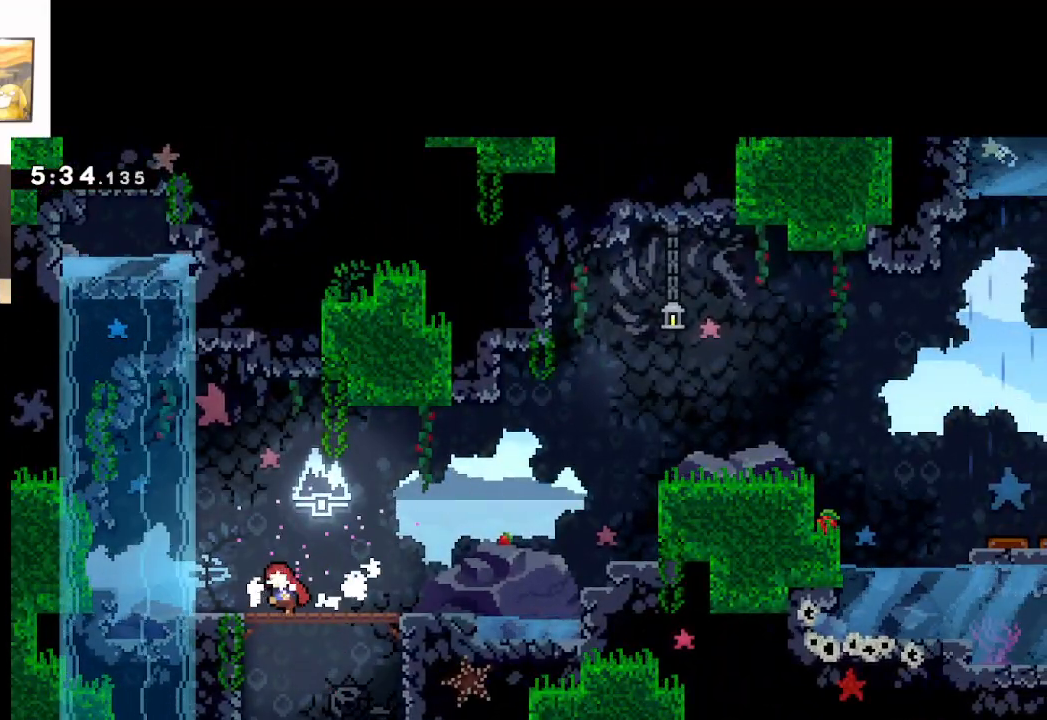
{"buttons": [], "left_stick": "left", "right_stick": "center", "events": [[50, "A", "down"], [500, "A", "up"]]}
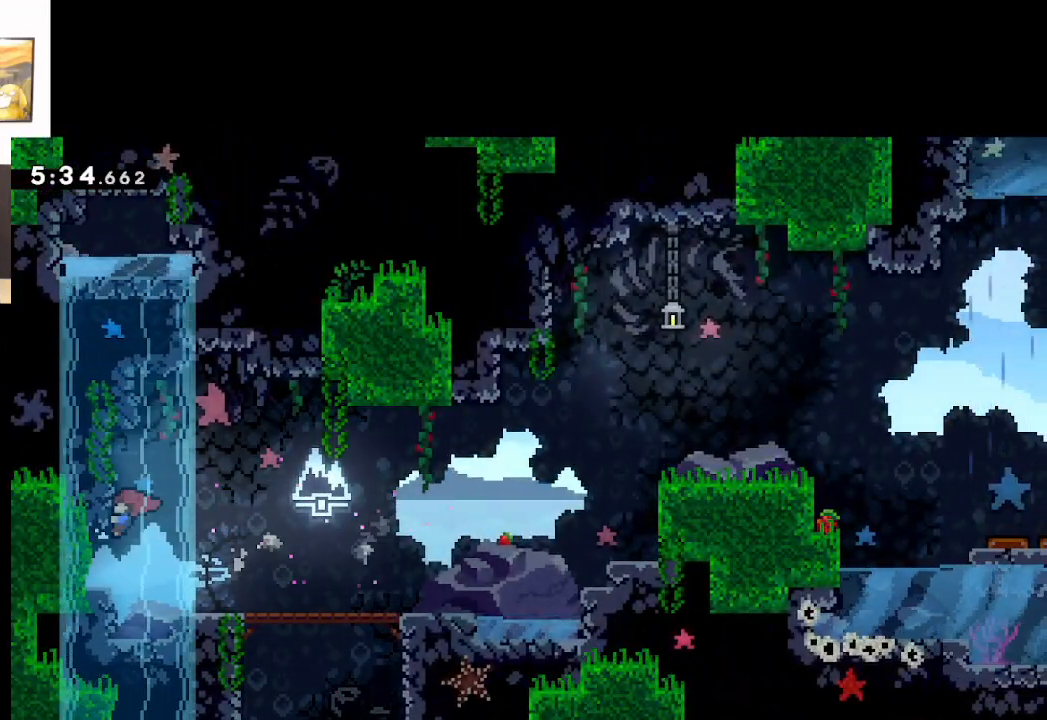
{"buttons": ["A"], "left_stick": "right", "right_stick": "center", "events": [[67, "left_stick", "right"], [300, "A", "down"]]}
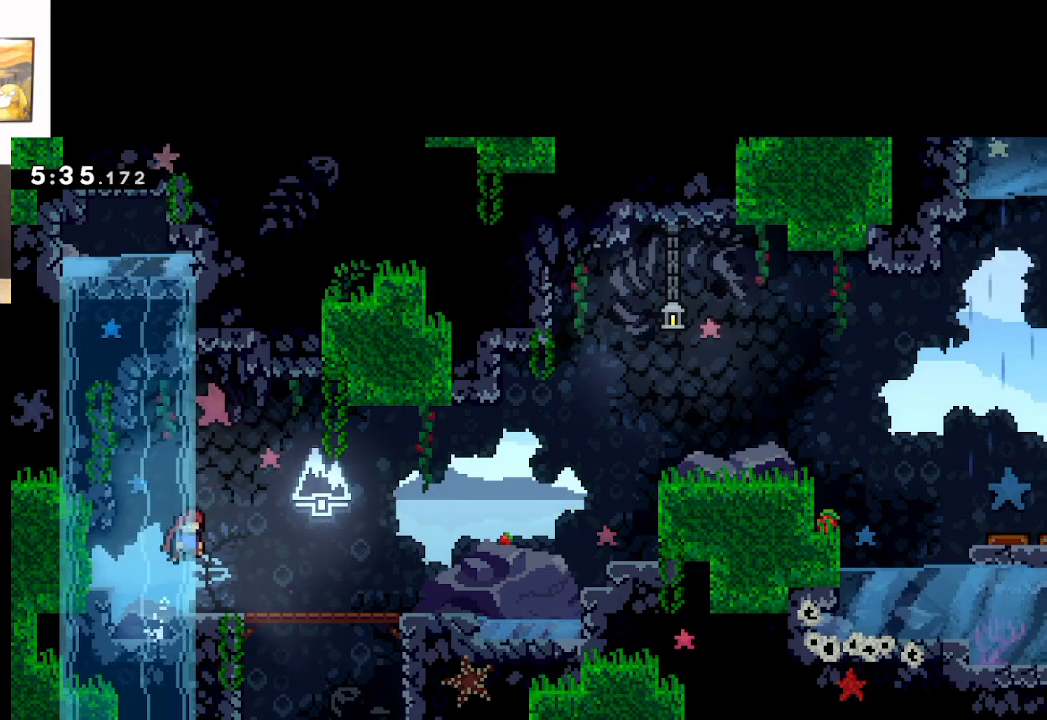
{"buttons": [], "left_stick": "right", "right_stick": "center", "events": [[200, "A", "up"]]}
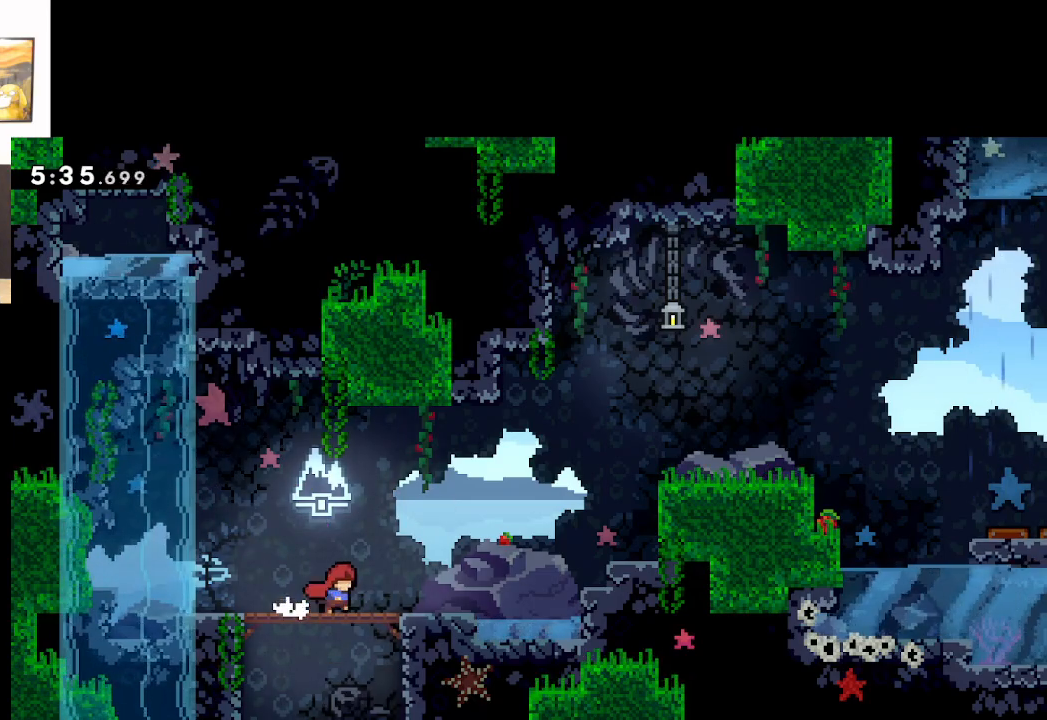
{"buttons": [], "left_stick": "right", "right_stick": "center", "events": []}
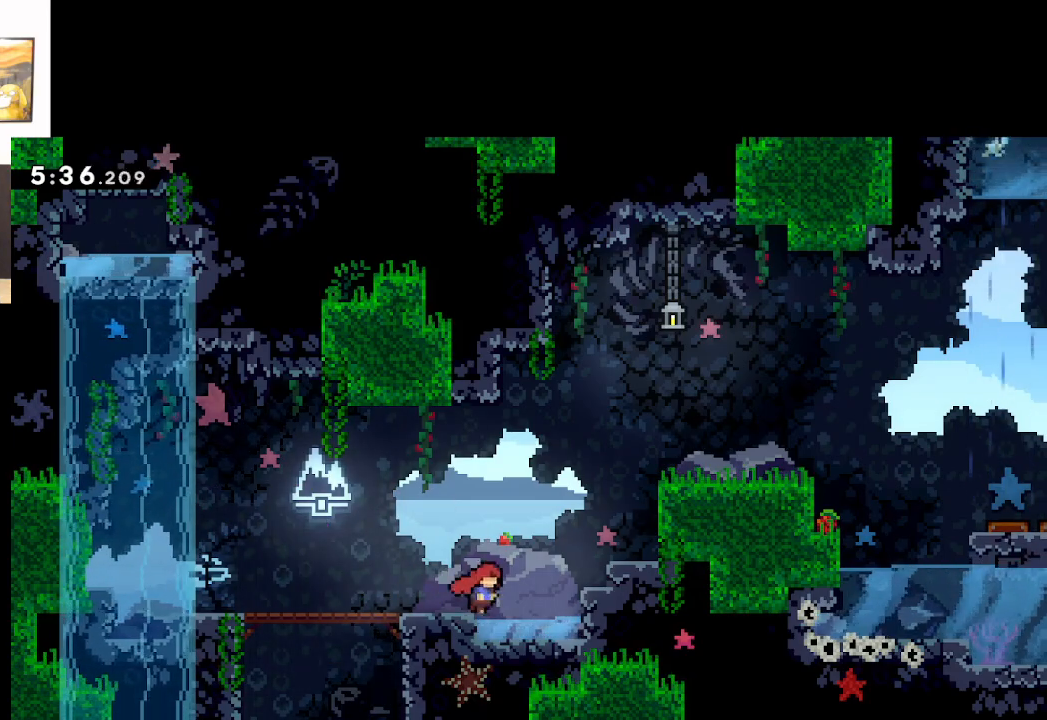
{"buttons": ["A", "L2"], "left_stick": "right", "right_stick": "center", "events": [[17, "A", "down"], [333, "A", "up"], [350, "L2", "down"], [467, "A", "down"]]}
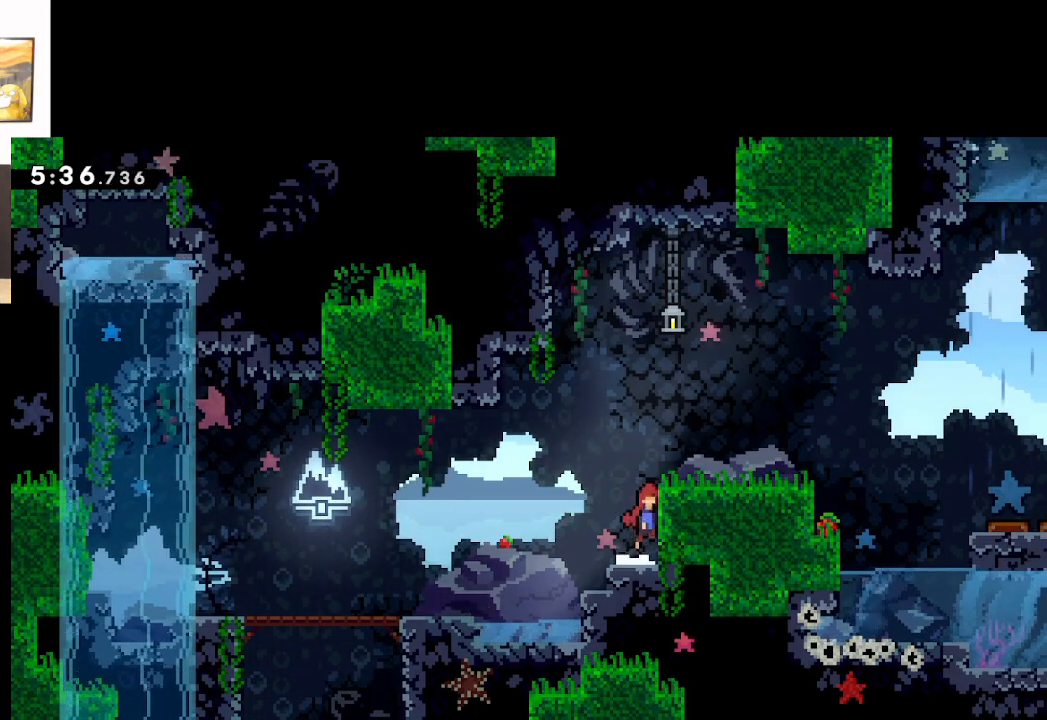
{"buttons": ["L2"], "left_stick": "right", "right_stick": "center", "events": [[183, "A", "up"]]}
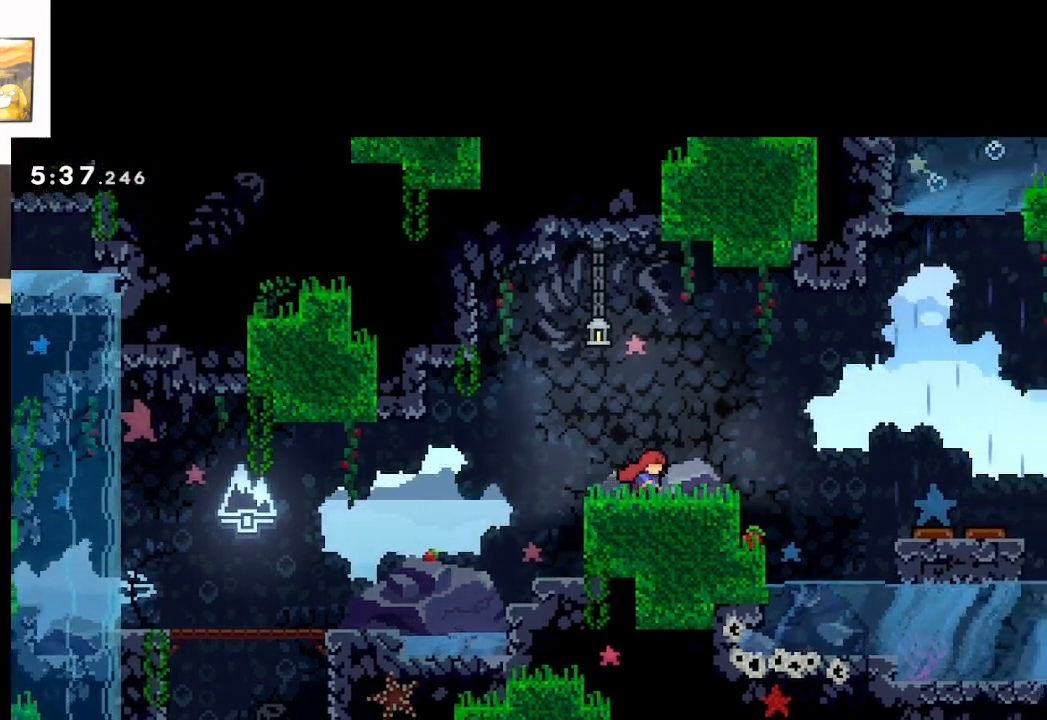
{"buttons": ["A"], "left_stick": "right", "right_stick": "center", "events": [[233, "L2", "up"], [300, "A", "down"]]}
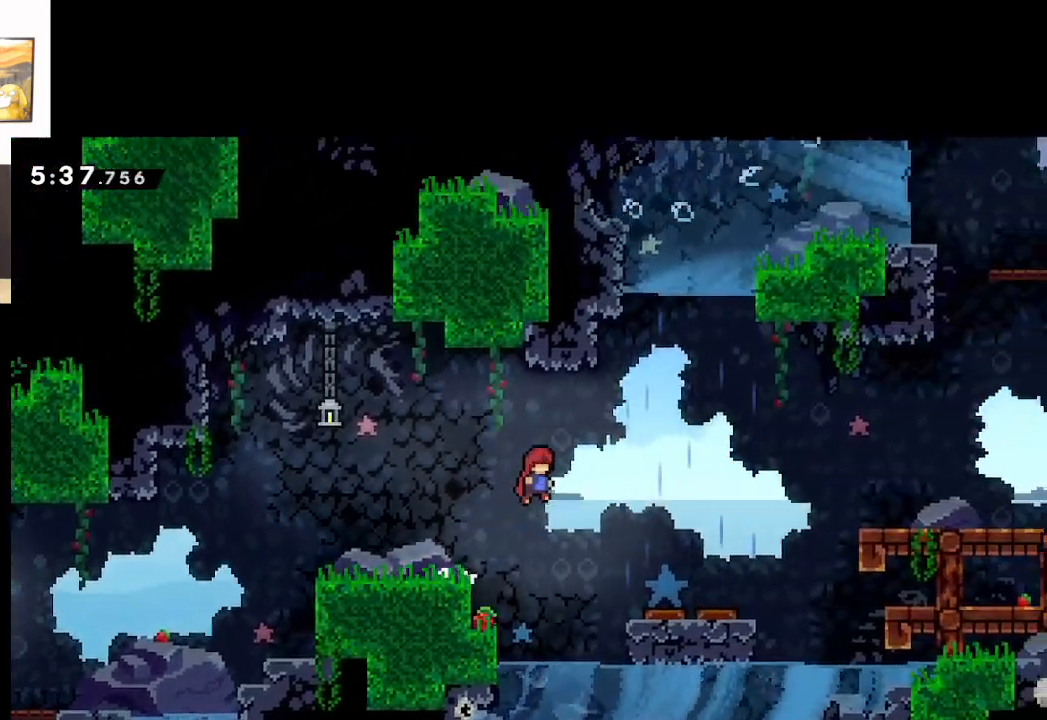
{"buttons": ["A"], "left_stick": "right", "right_stick": "center", "events": []}
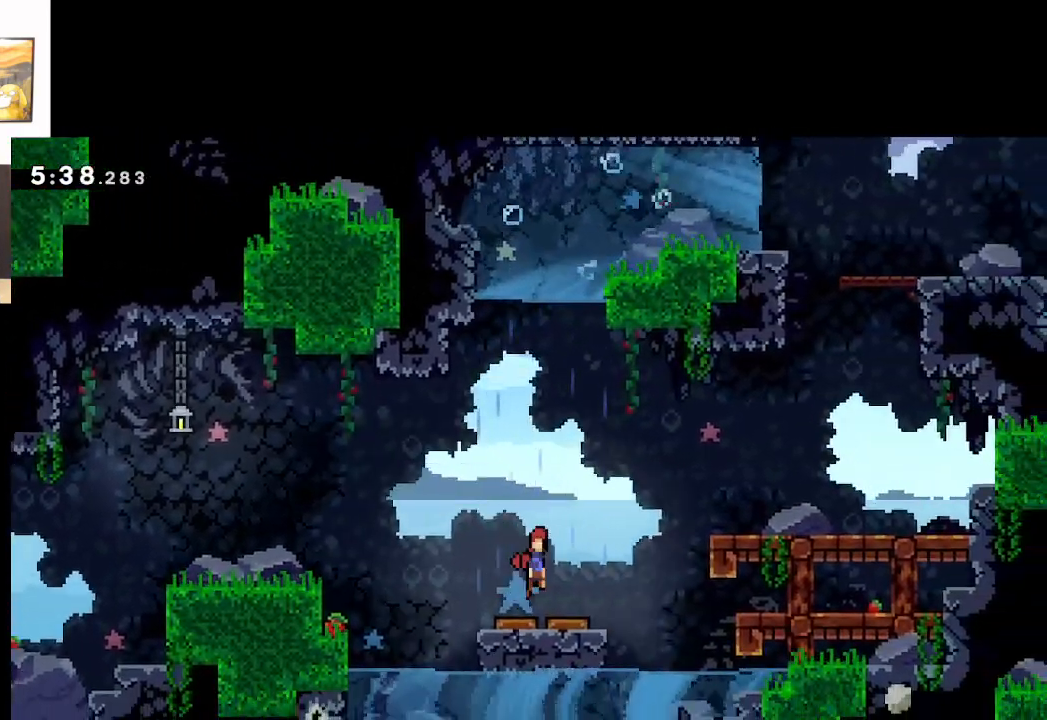
{"buttons": ["A"], "left_stick": "center", "right_stick": "center", "events": [[33, "left_stick", "center"]]}
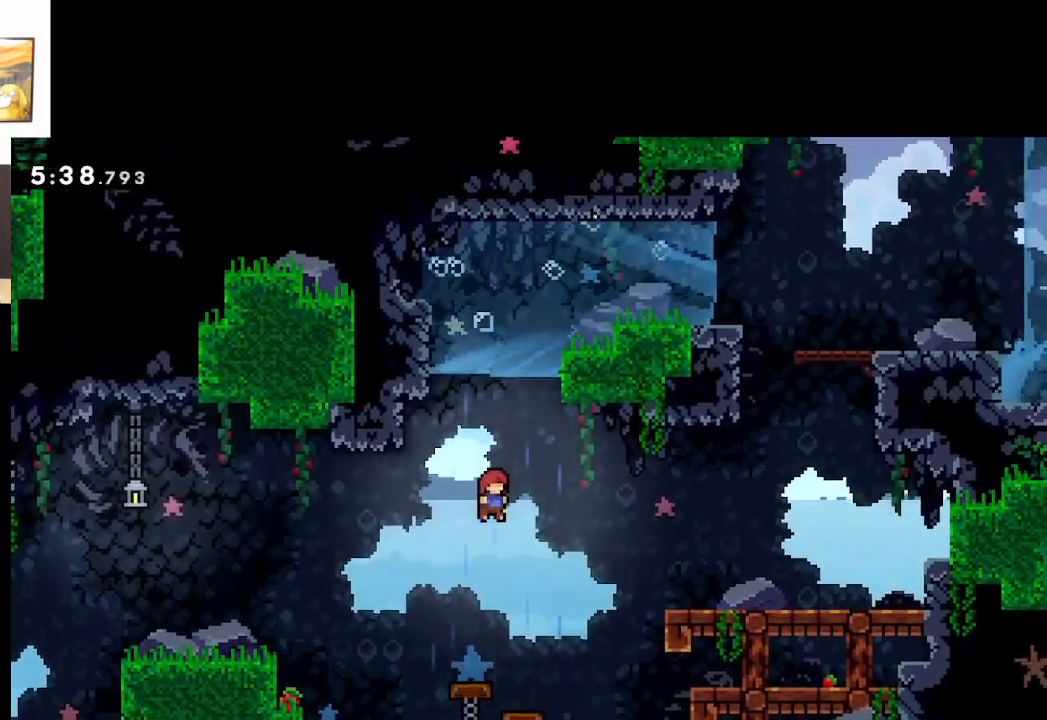
{"buttons": ["A"], "left_stick": "right", "right_stick": "center", "events": [[333, "left_stick", "right"]]}
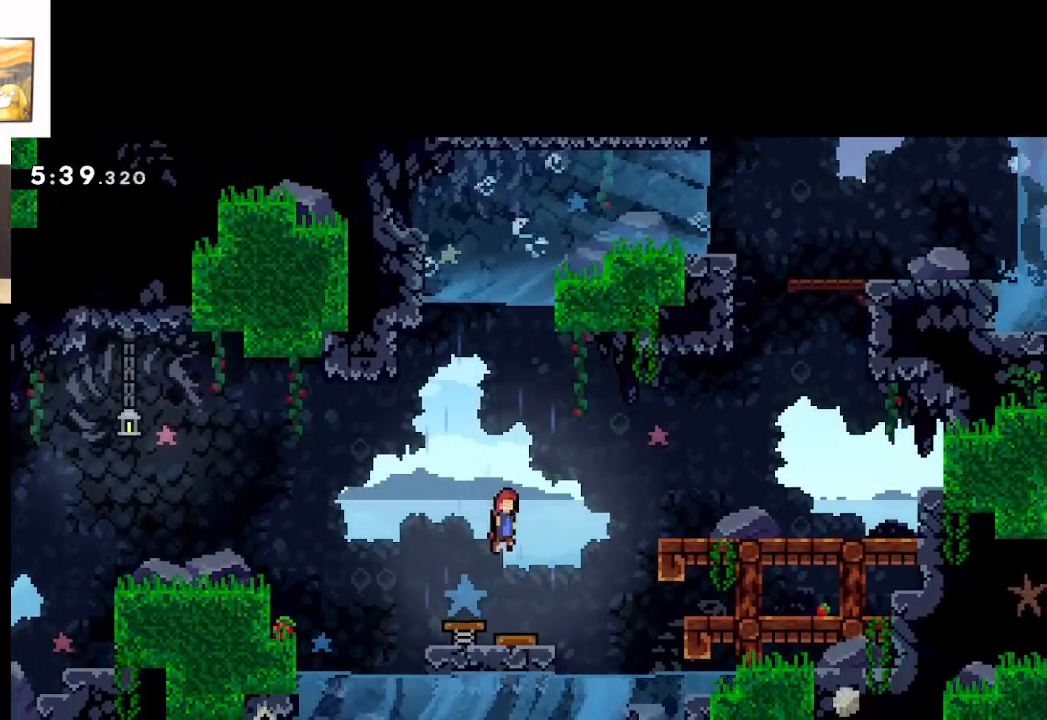
{"buttons": ["A"], "left_stick": "right", "right_stick": "center", "events": []}
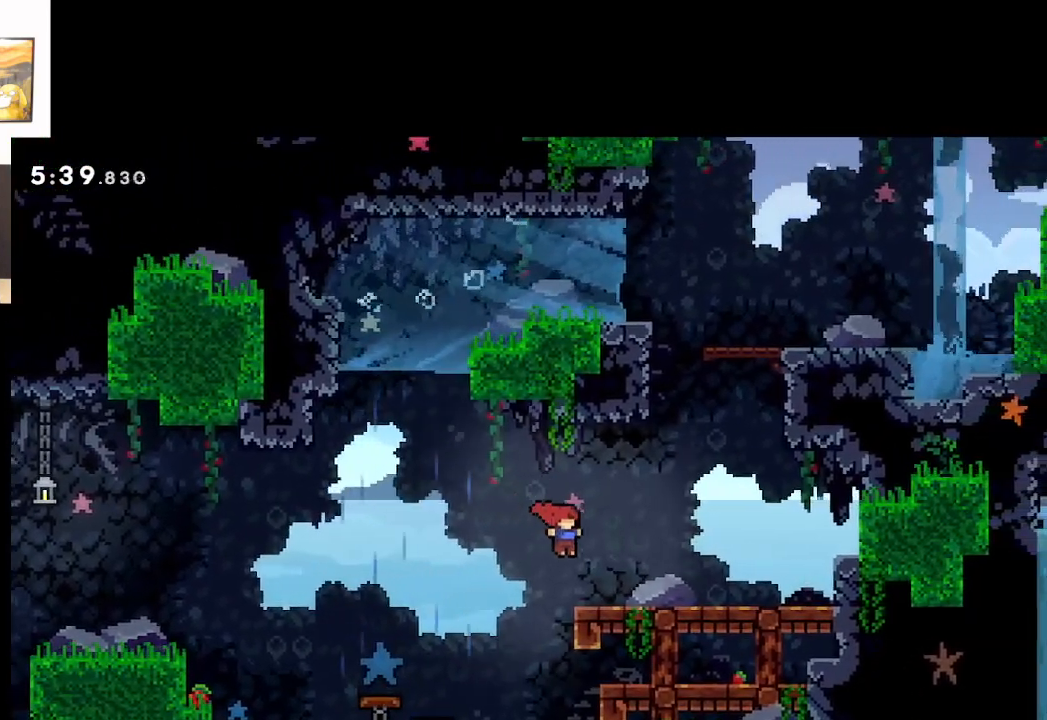
{"buttons": [], "left_stick": "left", "right_stick": "center", "events": [[133, "L2", "down"], [150, "A", "up"], [333, "L2", "up"], [333, "left_stick", "center"], [450, "left_stick", "left"]]}
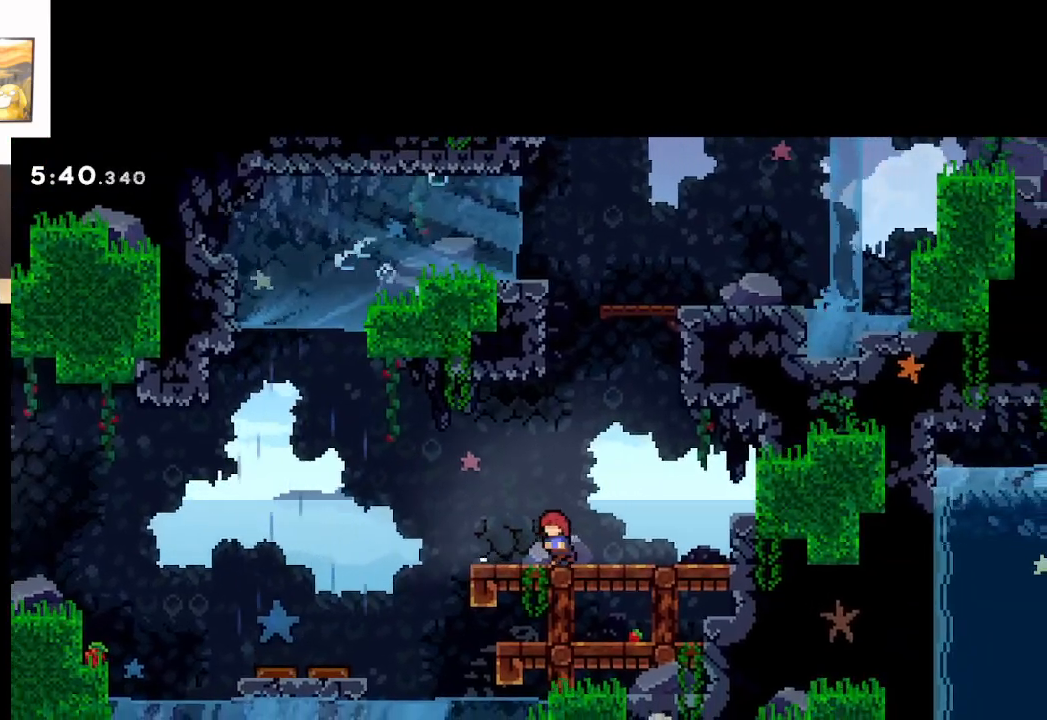
{"buttons": ["A"], "left_stick": "left", "right_stick": "center", "events": [[100, "A", "down"]]}
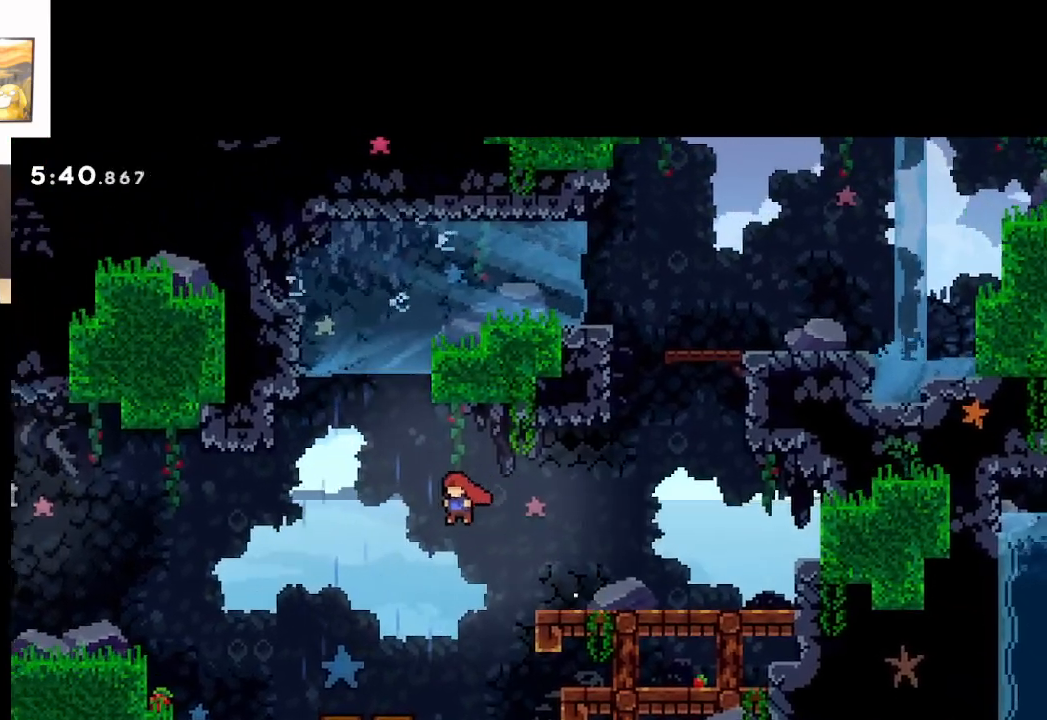
{"buttons": ["A"], "left_stick": "center", "right_stick": "center", "events": [[367, "left_stick", "center"]]}
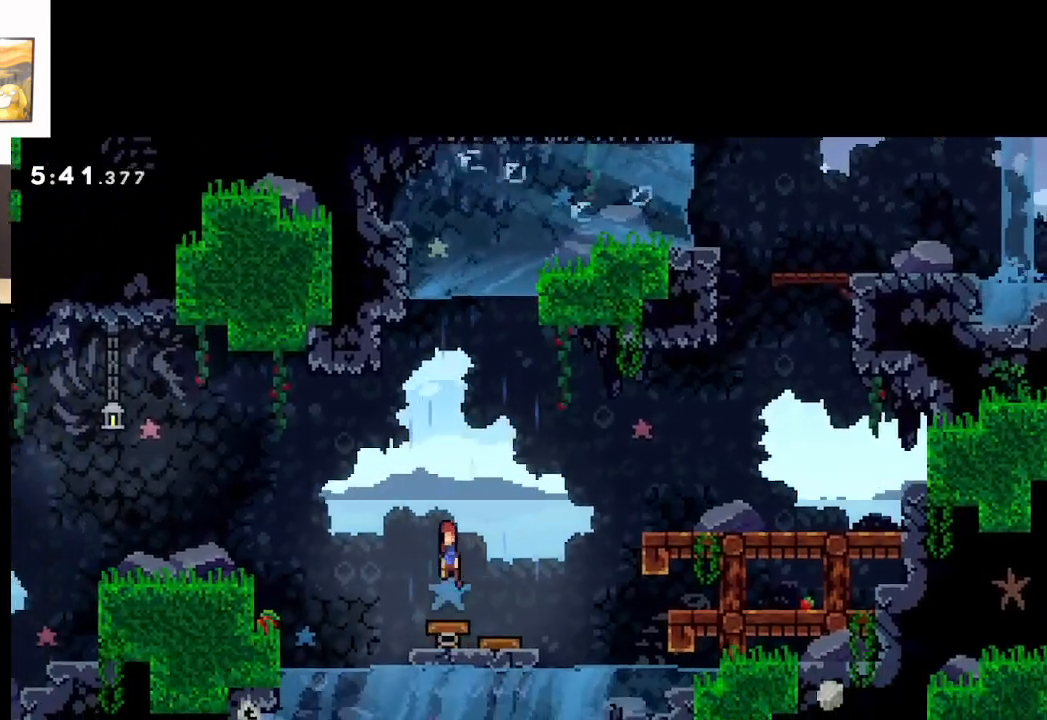
{"buttons": ["A", "X"], "left_stick": "up", "right_stick": "center", "events": [[100, "left_stick", "up"], [317, "X", "down"]]}
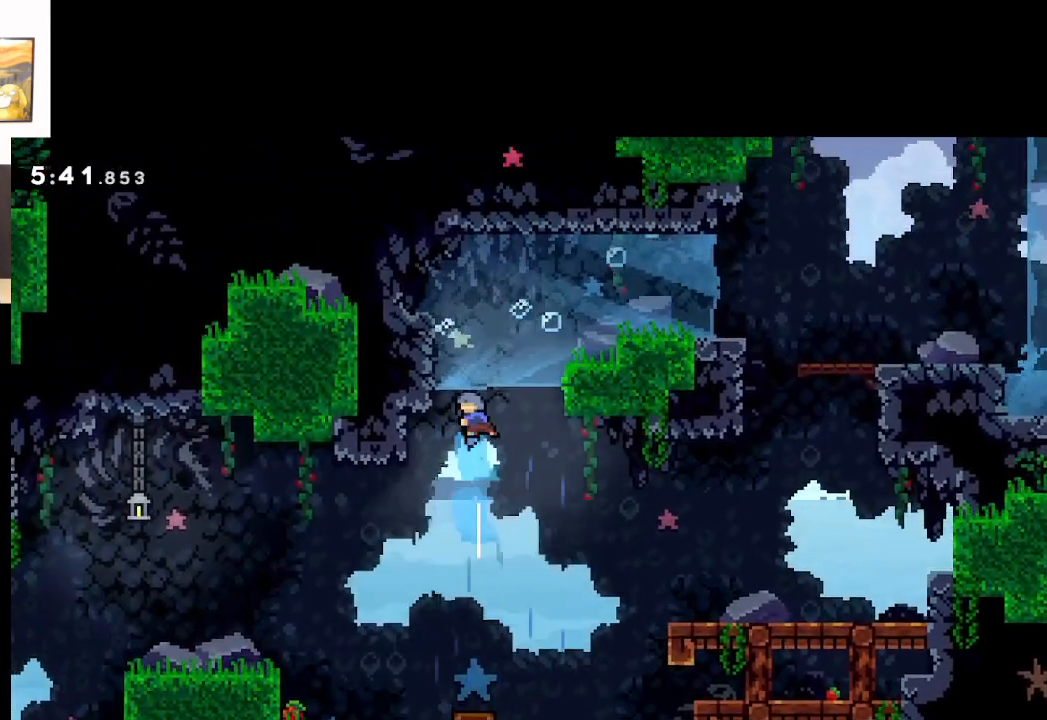
{"buttons": ["A"], "left_stick": "right", "right_stick": "center", "events": [[250, "X", "up"], [333, "left_stick", "up-right"], [500, "left_stick", "right"]]}
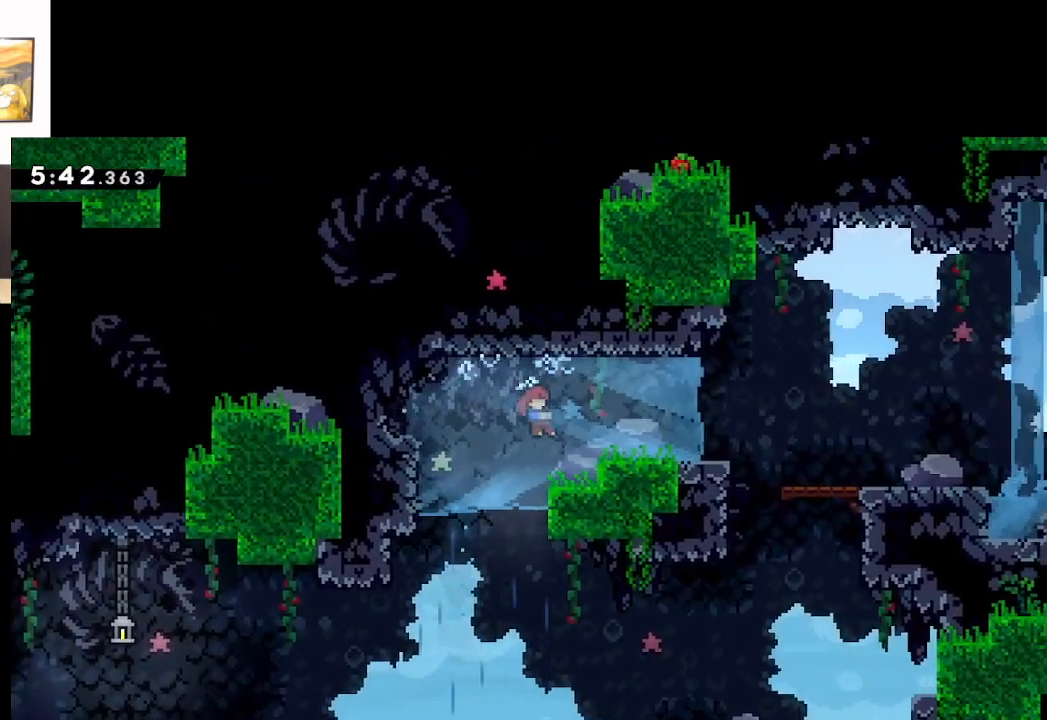
{"buttons": ["A"], "left_stick": "right", "right_stick": "center", "events": []}
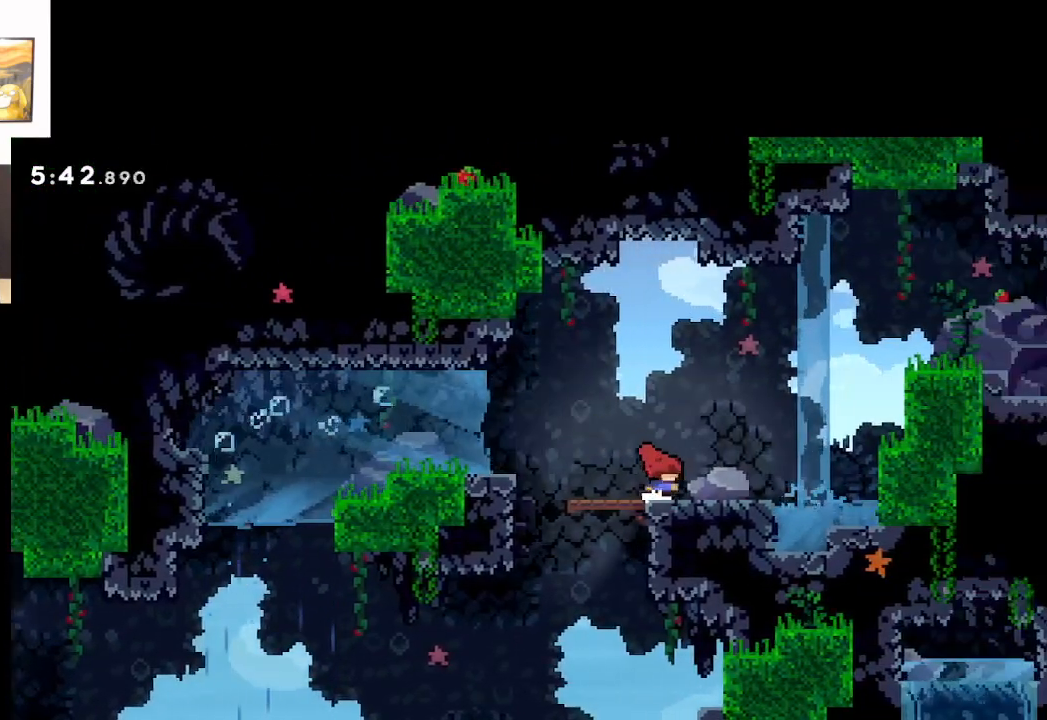
{"buttons": [], "left_stick": "center", "right_stick": "center", "events": [[117, "left_stick", "center"], [167, "A", "up"]]}
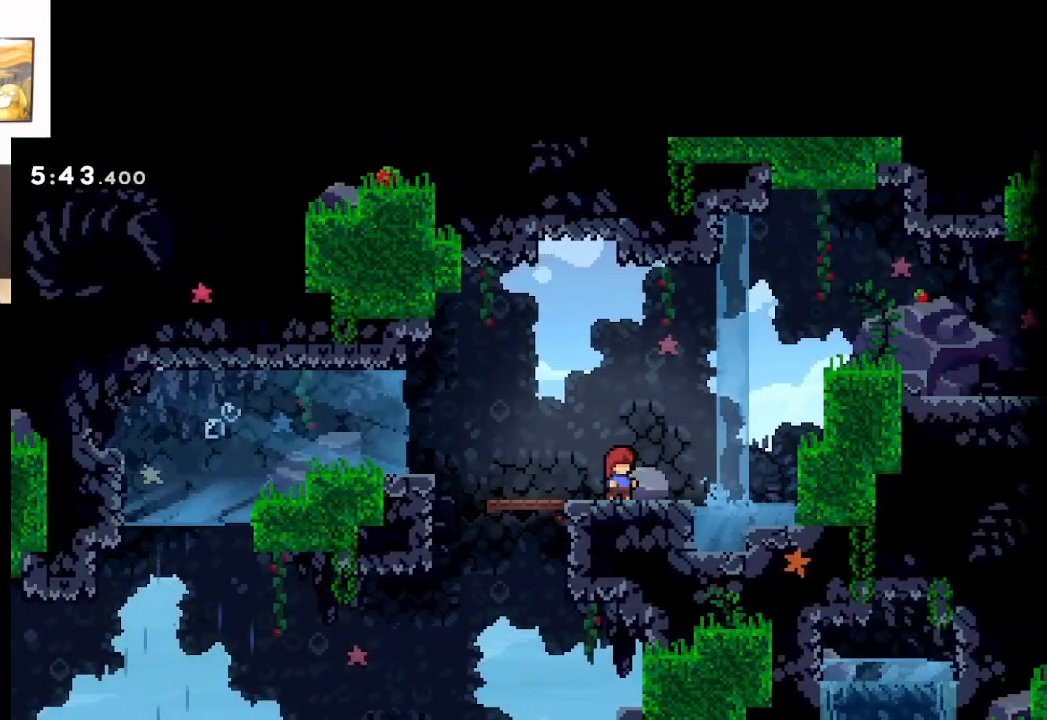
{"buttons": ["A"], "left_stick": "right", "right_stick": "center", "events": [[117, "left_stick", "right"], [250, "A", "down"]]}
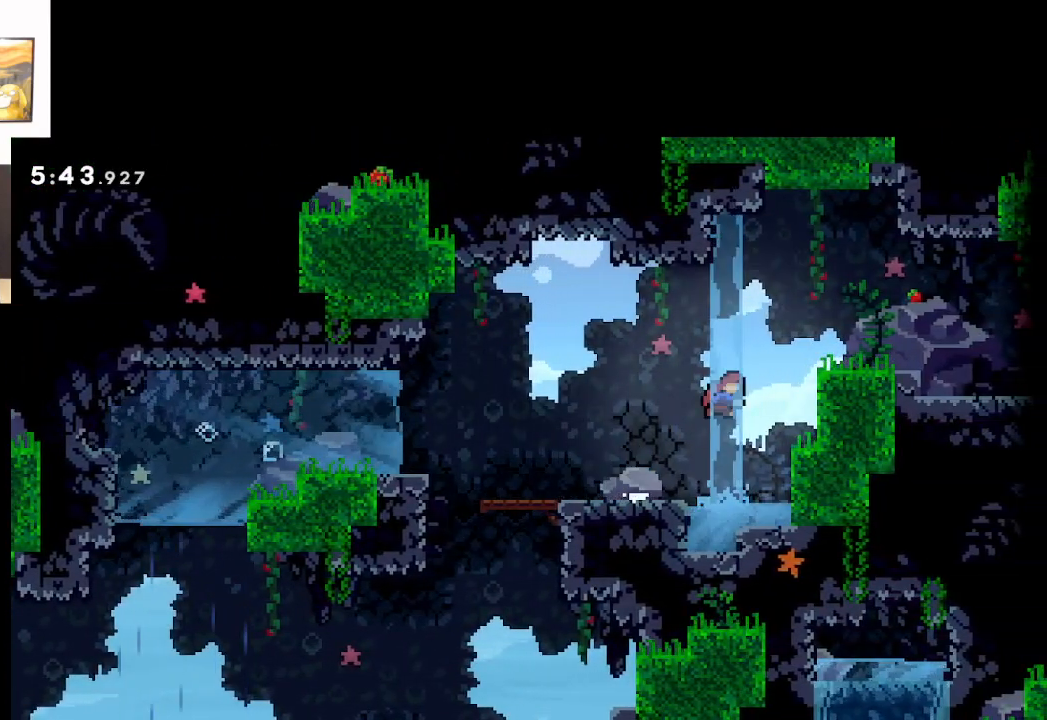
{"buttons": [], "left_stick": "right", "right_stick": "center", "events": [[17, "X", "down"], [350, "X", "up"], [467, "A", "up"]]}